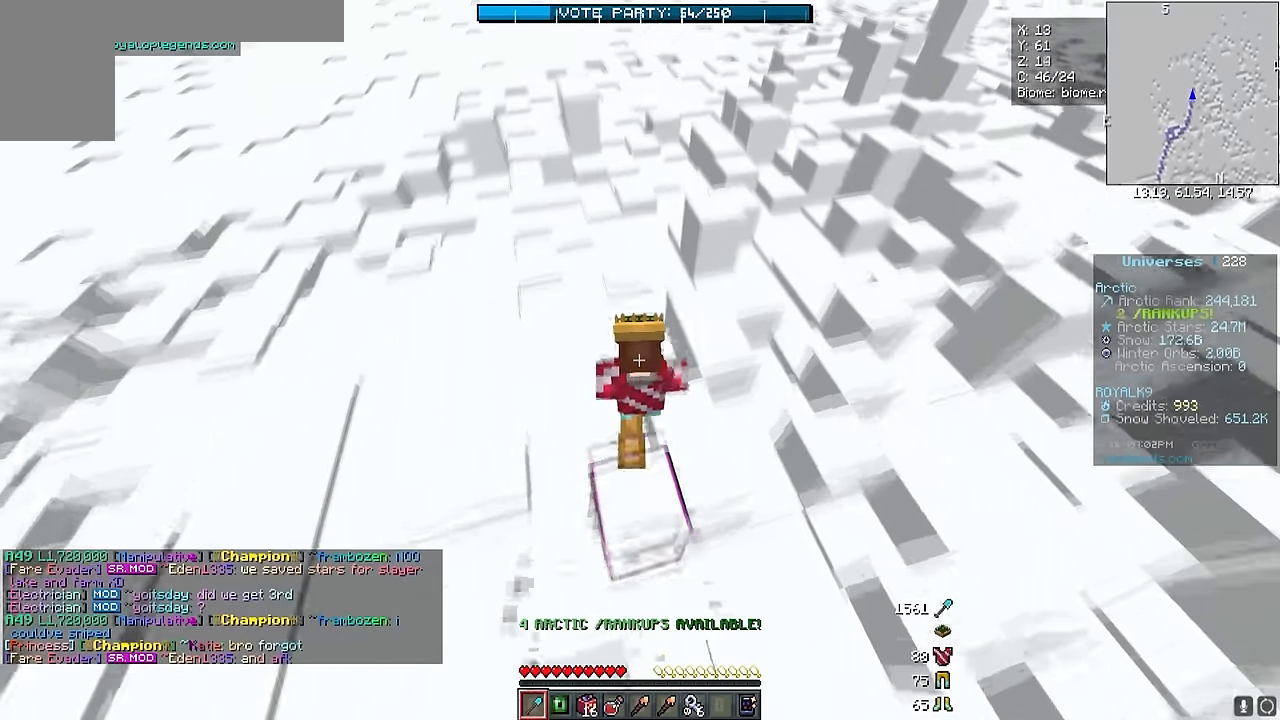
Gameplay with keyboard and mouse; each line is a JSON object with the keys and mouse buttons held at the frame after it. "events" lists presses ("down") and releases ("up") of "a", "d", "s", "w", "mouse_left" and "mouse_right" between this image and that frame as [ms after this image, input, new state], when the widget could be followed in between. "mouse_left", "mouse_right" = the "left", "right" buttons of the "mouse" list. No other keys are recorded. Fast repeated clicks can show as one long hold. Mouse movement is not recorded.
{"keys": ["d", "w"], "mouse": ["left"], "events": [[50, "a", "up"], [250, "d", "down"]]}
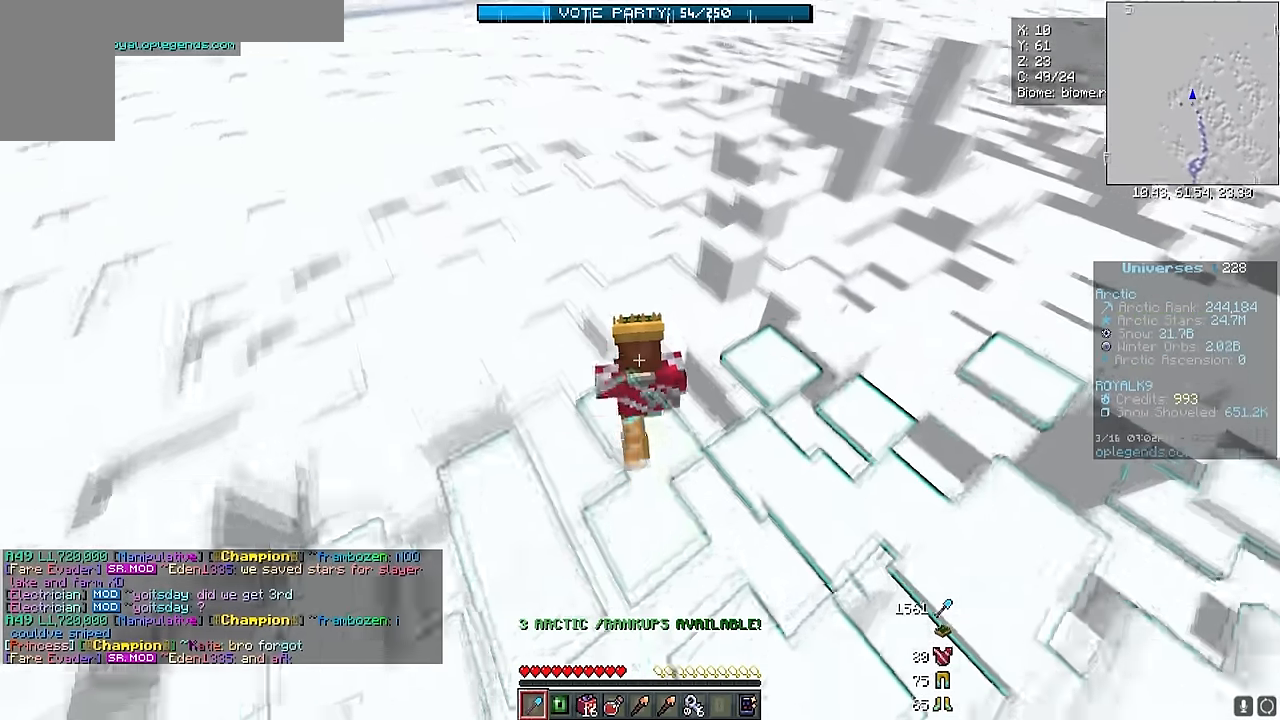
{"keys": ["d", "w"], "mouse": ["left"], "events": []}
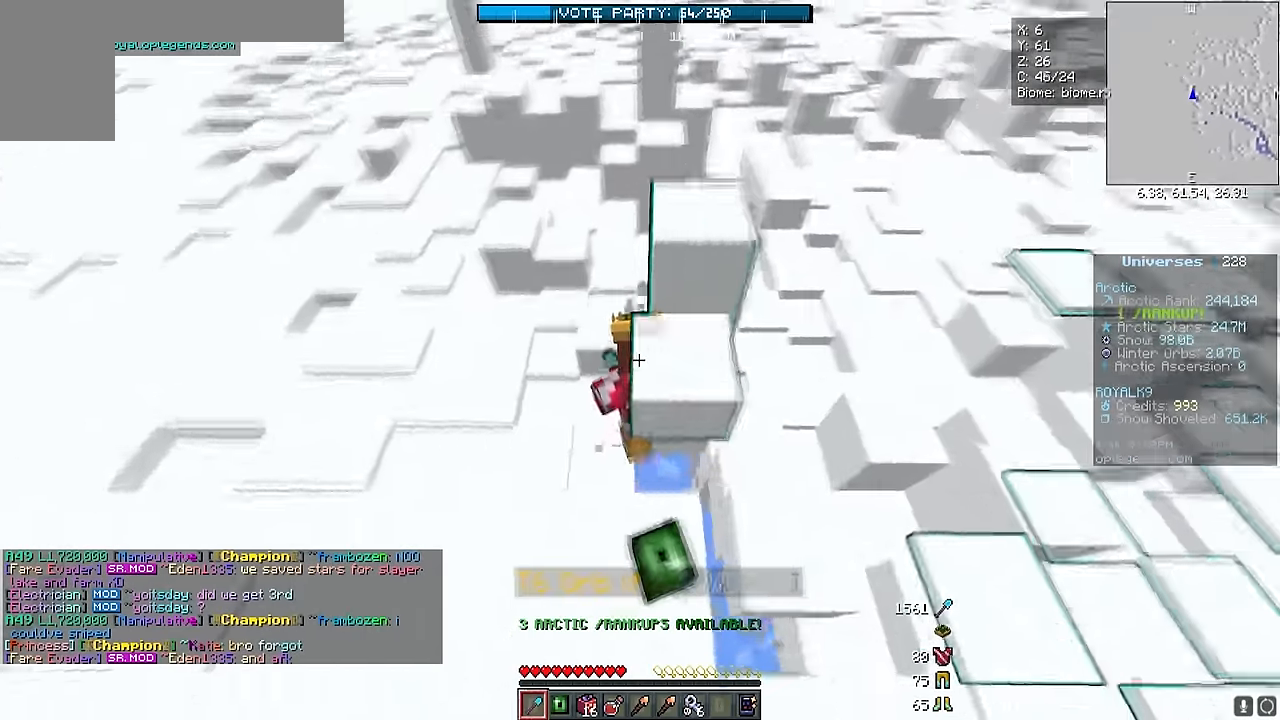
{"keys": ["d", "w"], "mouse": ["left"], "events": []}
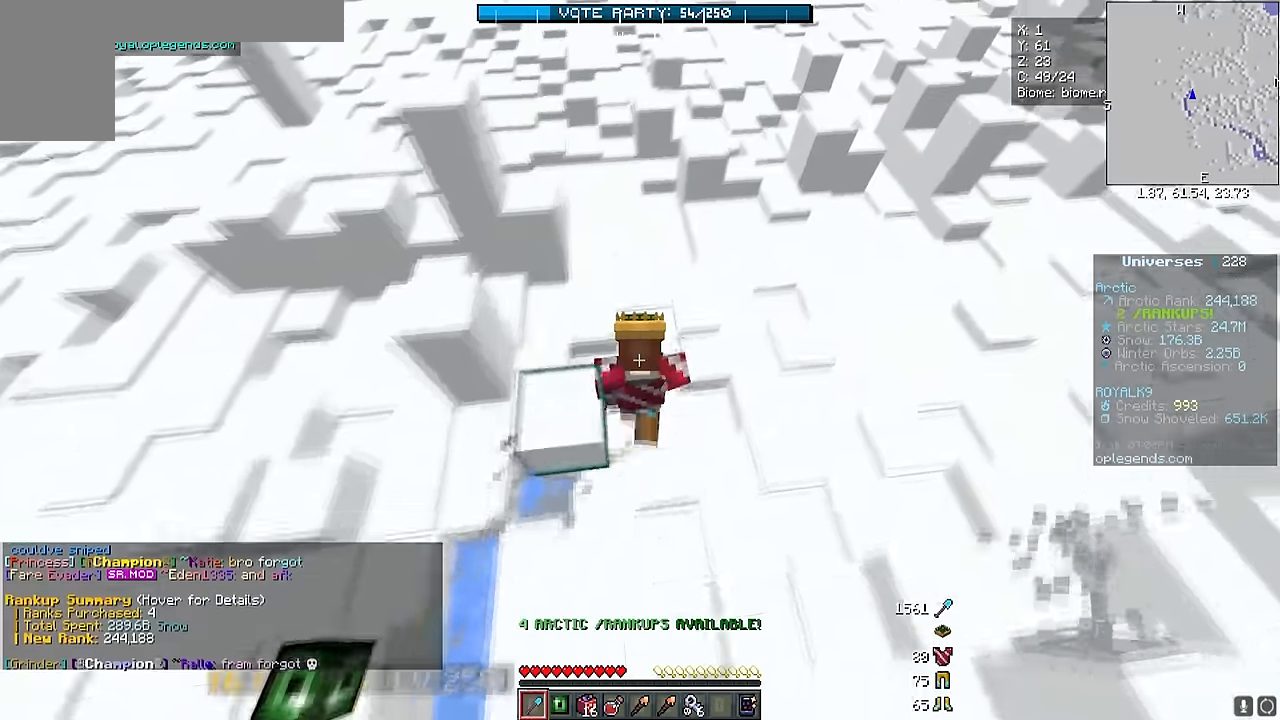
{"keys": ["d", "w"], "mouse": ["left"], "events": [[33, "d", "up"], [233, "a", "down"], [383, "a", "up"], [483, "d", "down"]]}
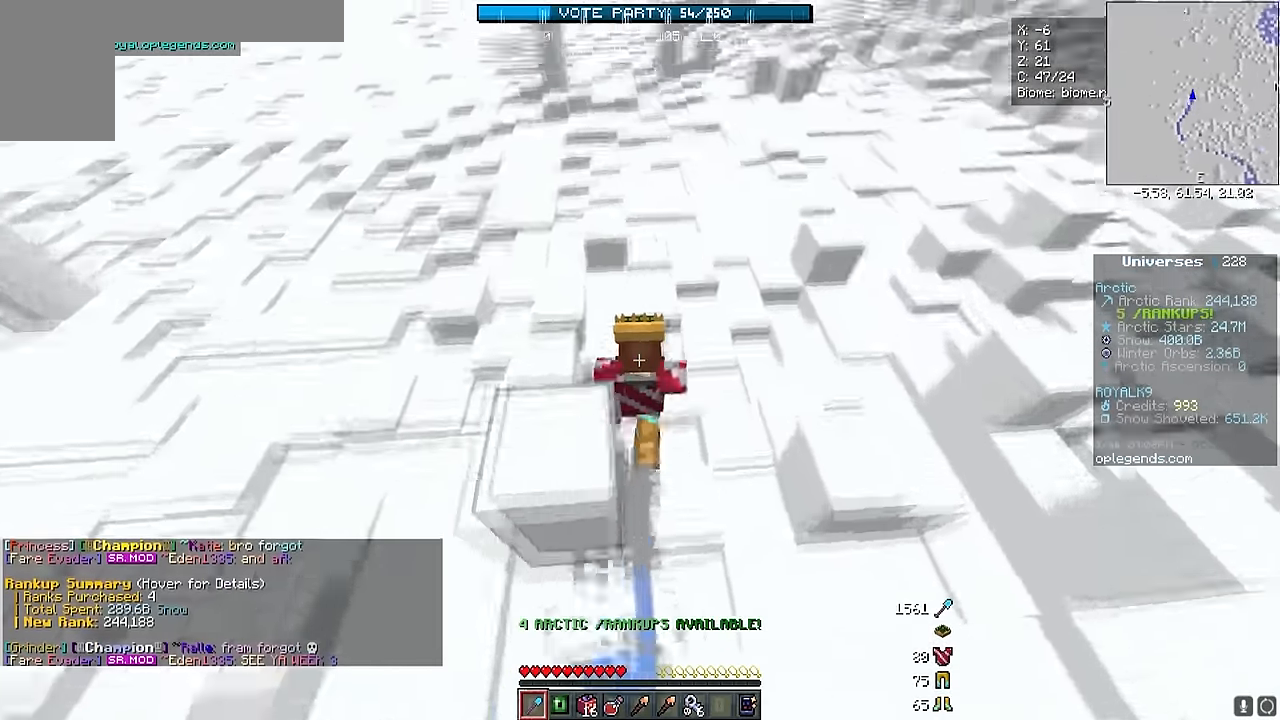
{"keys": ["d", "w"], "mouse": ["left"], "events": [[233, "d", "up"], [416, "d", "down"]]}
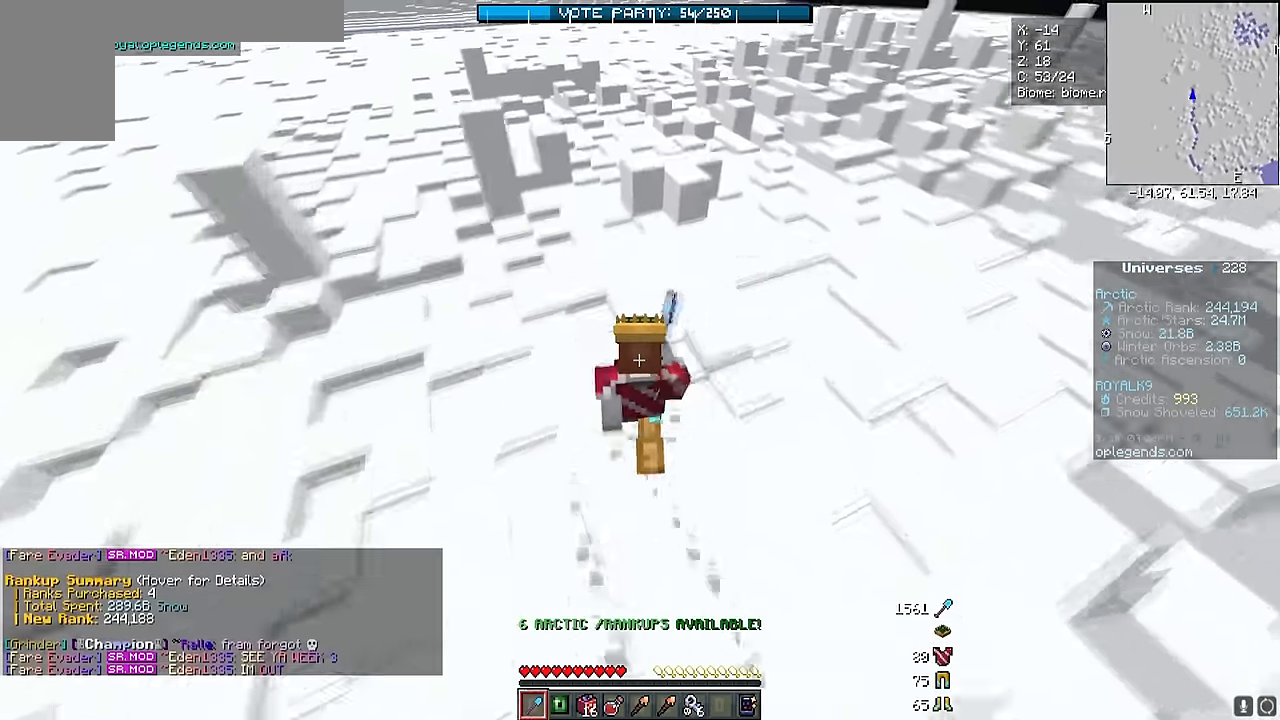
{"keys": ["w"], "mouse": ["left"], "events": [[366, "d", "up"]]}
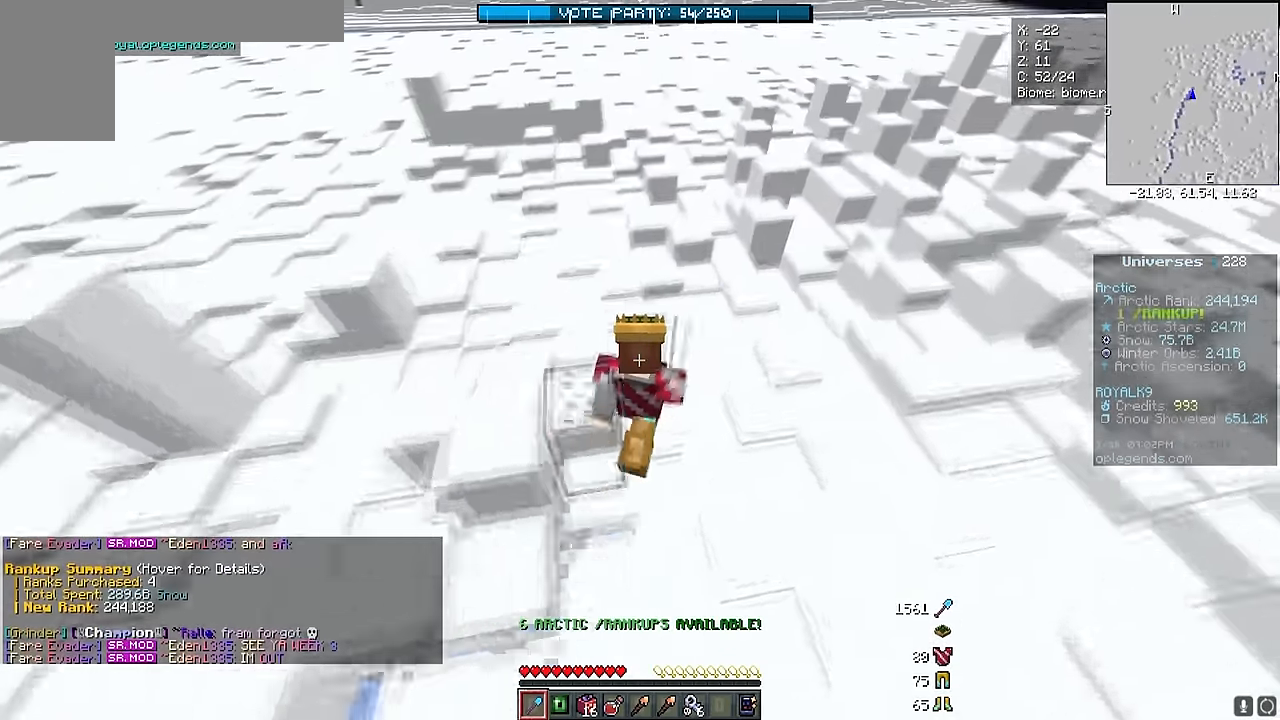
{"keys": ["d", "w"], "mouse": ["left"], "events": [[183, "a", "down"], [400, "a", "up"], [450, "d", "down"]]}
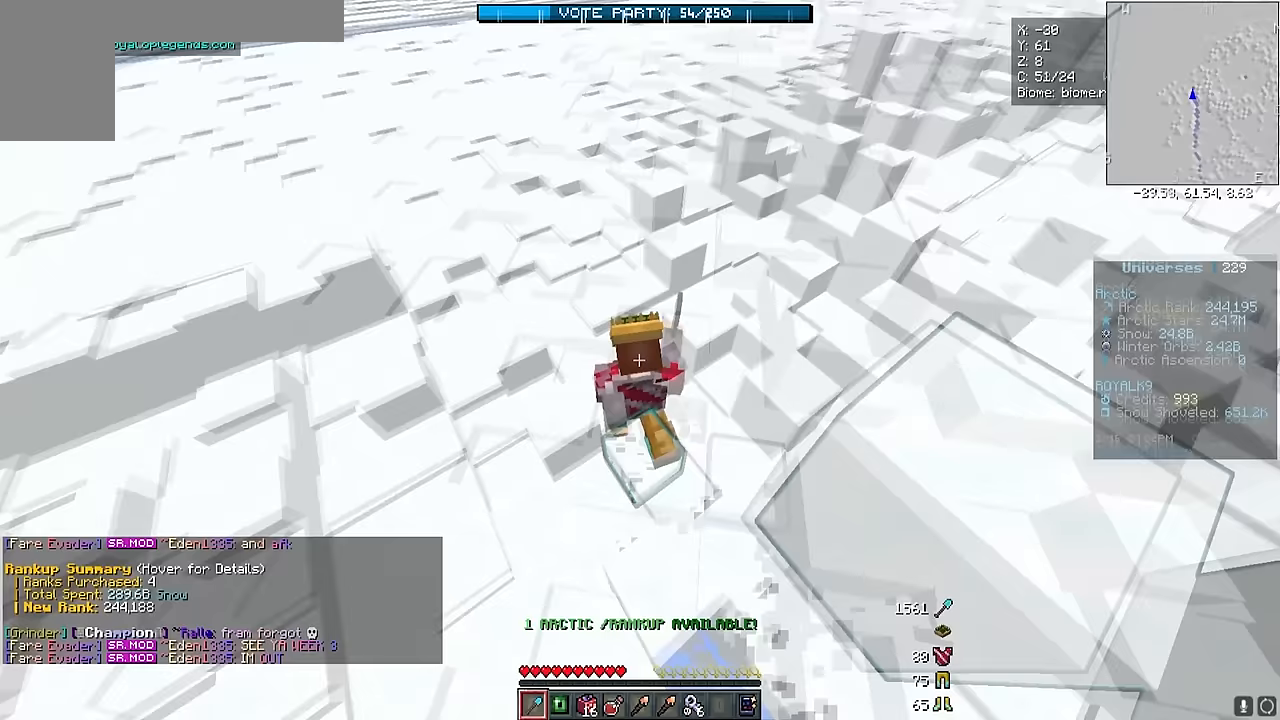
{"keys": ["d", "w"], "mouse": ["left"], "events": [[200, "d", "up"], [500, "d", "down"]]}
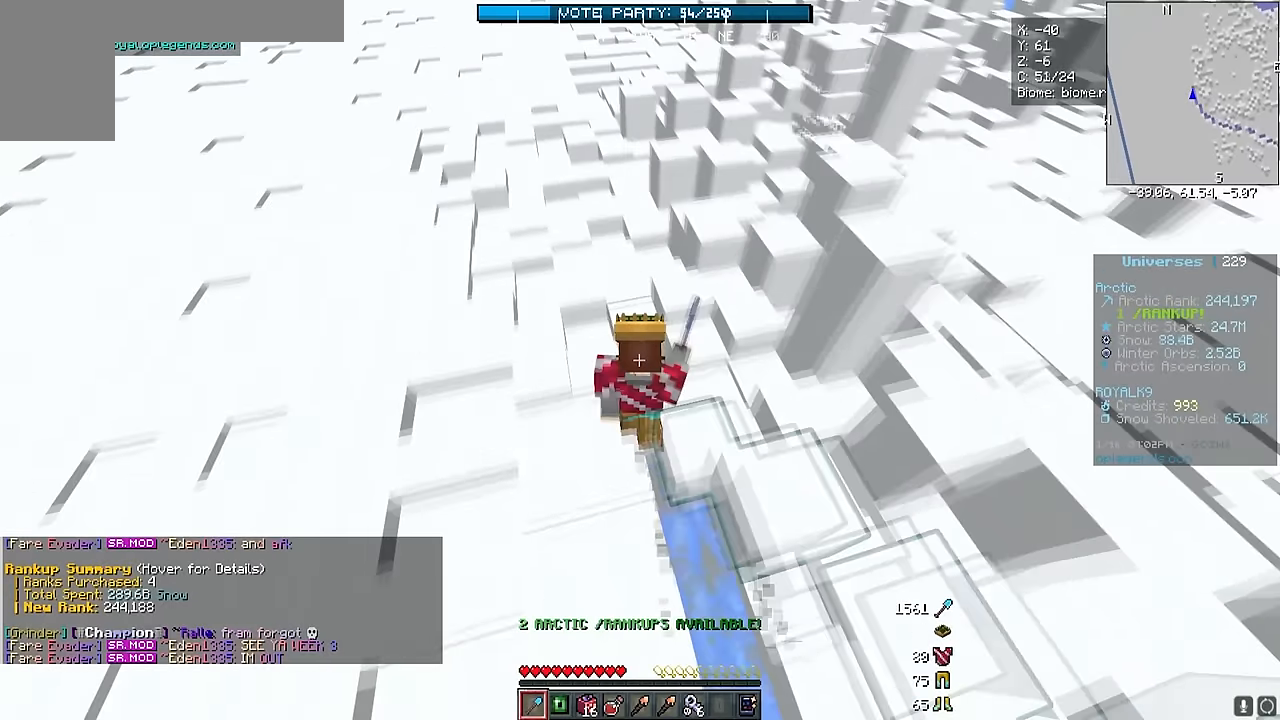
{"keys": ["a", "w"], "mouse": ["left"], "events": [[217, "d", "up"], [267, "a", "down"]]}
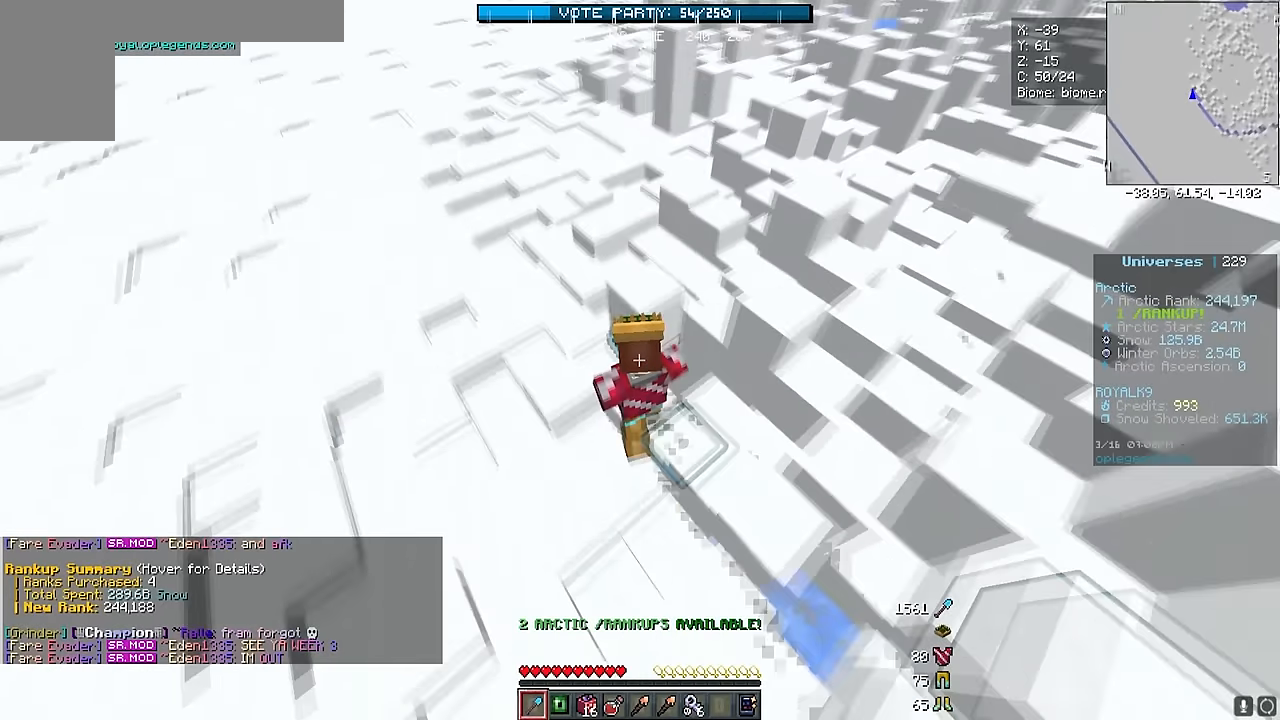
{"keys": ["w"], "mouse": ["left"], "events": [[17, "a", "up"]]}
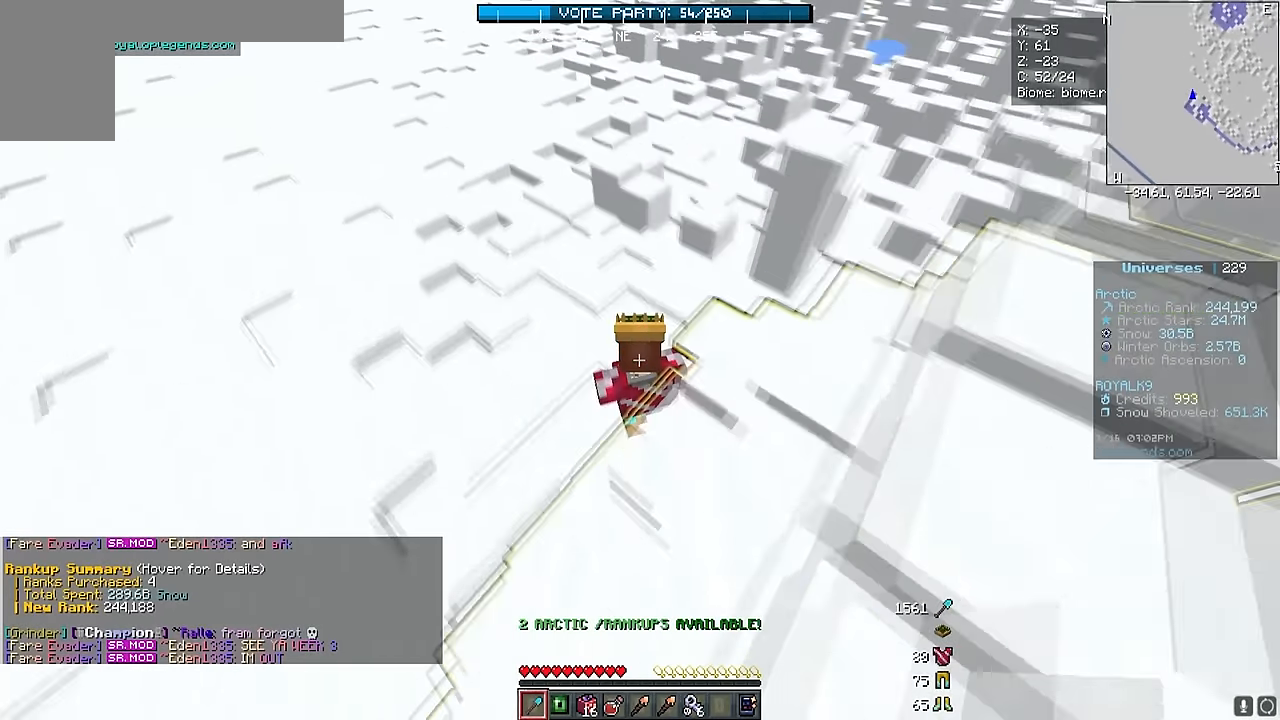
{"keys": ["d", "w"], "mouse": ["left"], "events": [[200, "a", "down"], [400, "a", "up"], [450, "d", "down"]]}
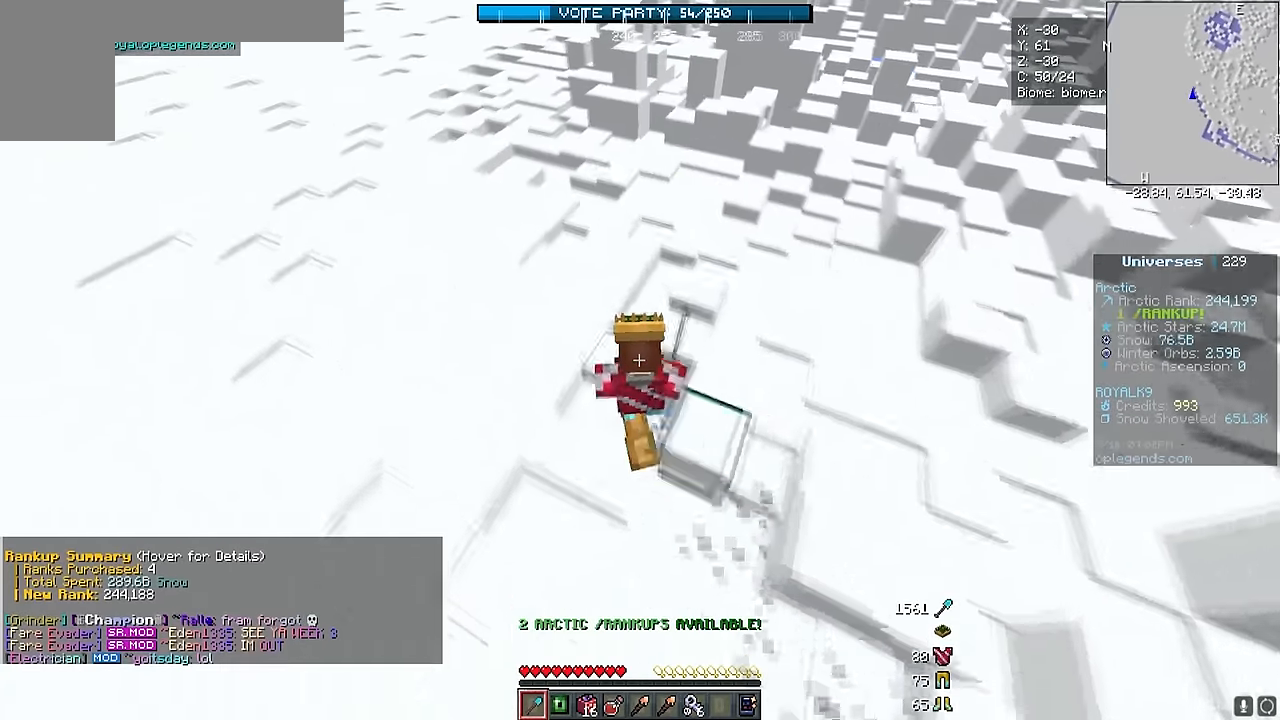
{"keys": ["w"], "mouse": ["left"], "events": [[167, "a", "down"], [217, "a", "up"], [400, "d", "up"]]}
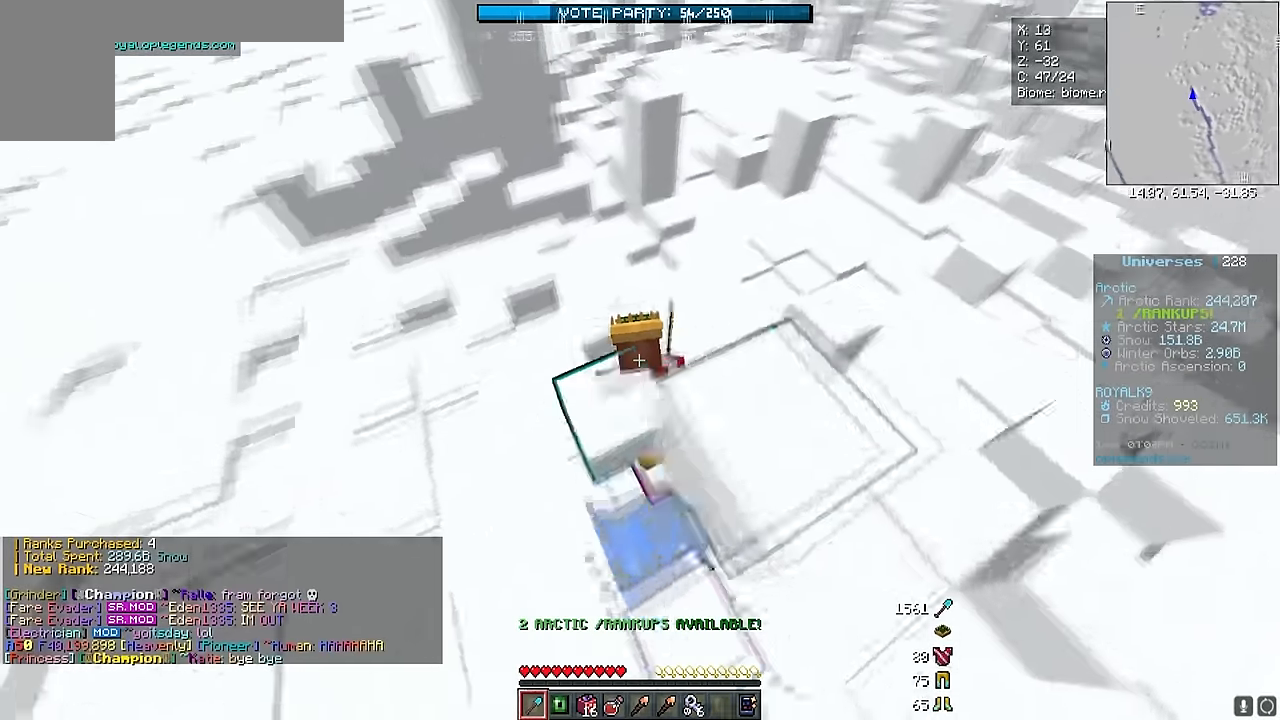
{"keys": ["d", "w"], "mouse": ["left"], "events": [[67, "d", "down"]]}
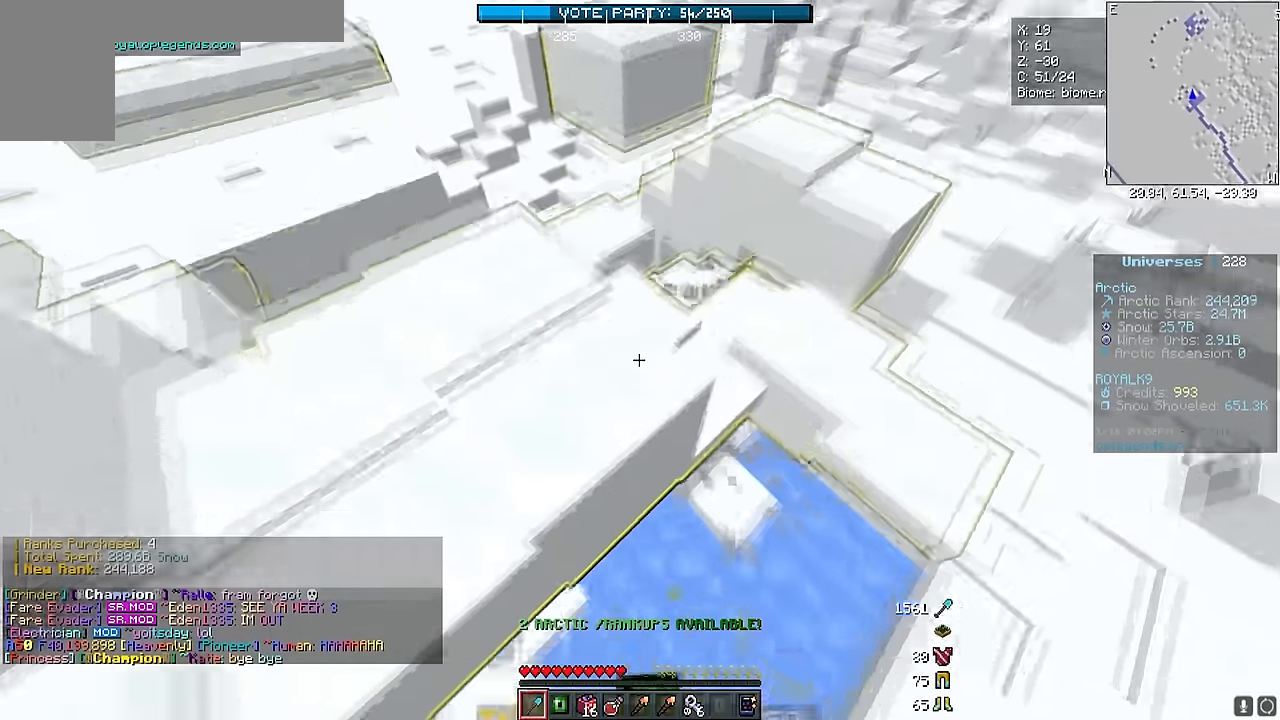
{"keys": ["d", "w"], "mouse": ["left"], "events": [[33, "d", "up"], [400, "d", "down"]]}
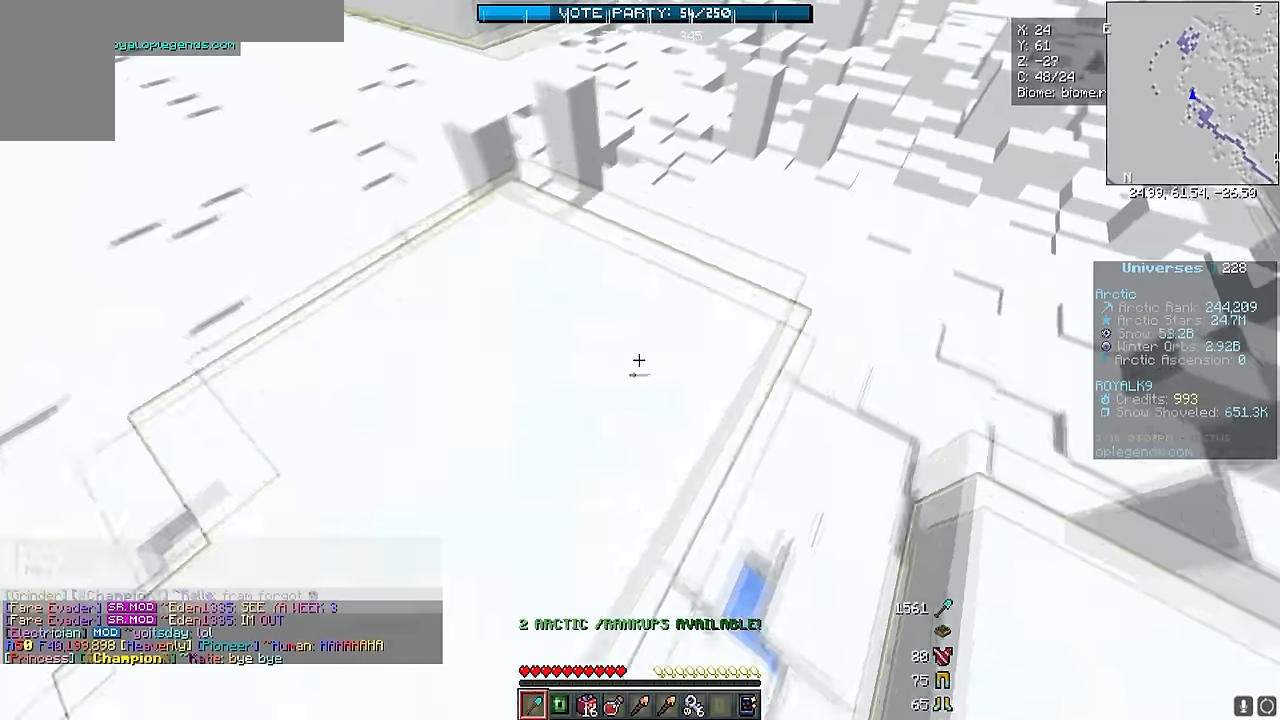
{"keys": ["w"], "mouse": ["left"], "events": [[250, "d", "up"]]}
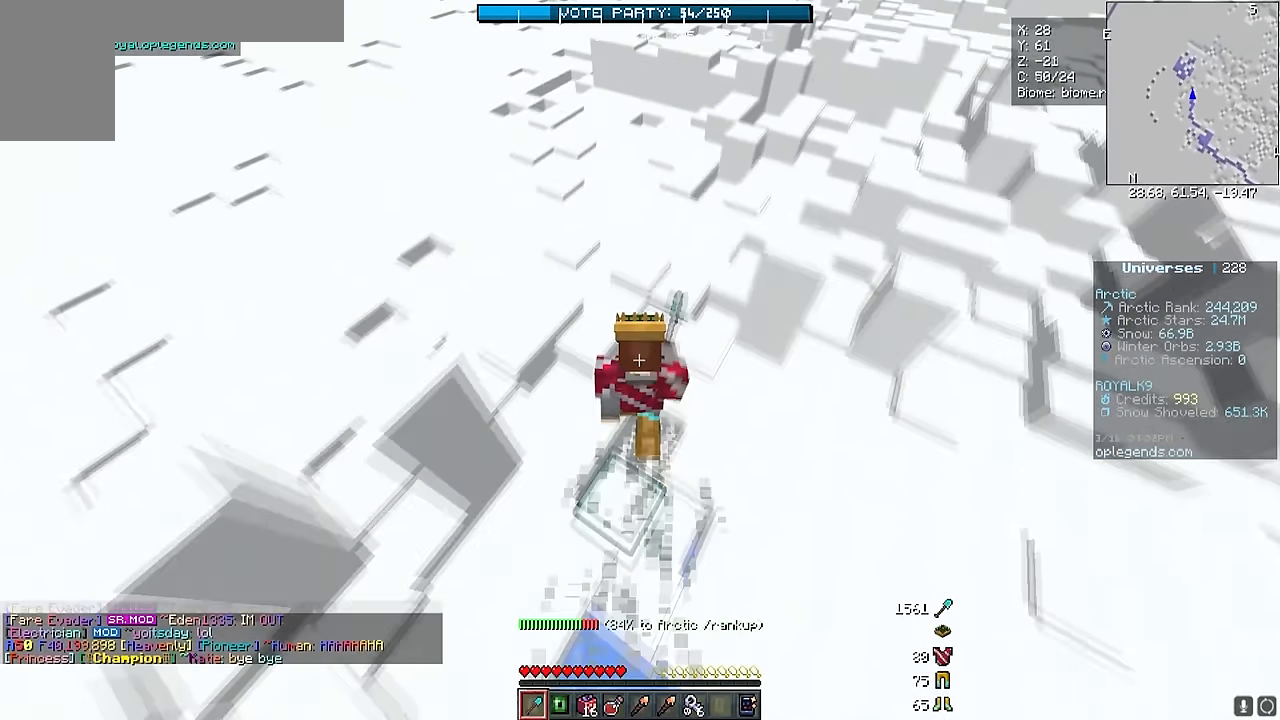
{"keys": [], "mouse": ["left"], "events": [[333, "w", "up"]]}
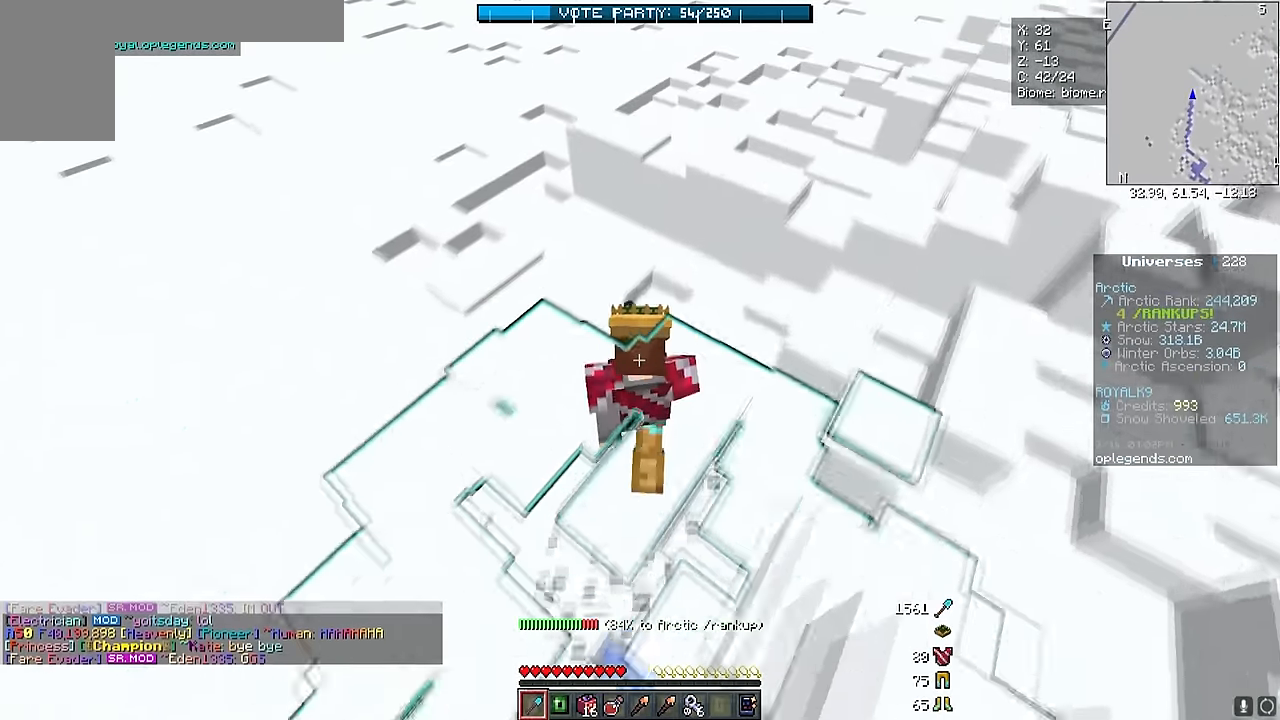
{"keys": [], "mouse": ["left"], "events": []}
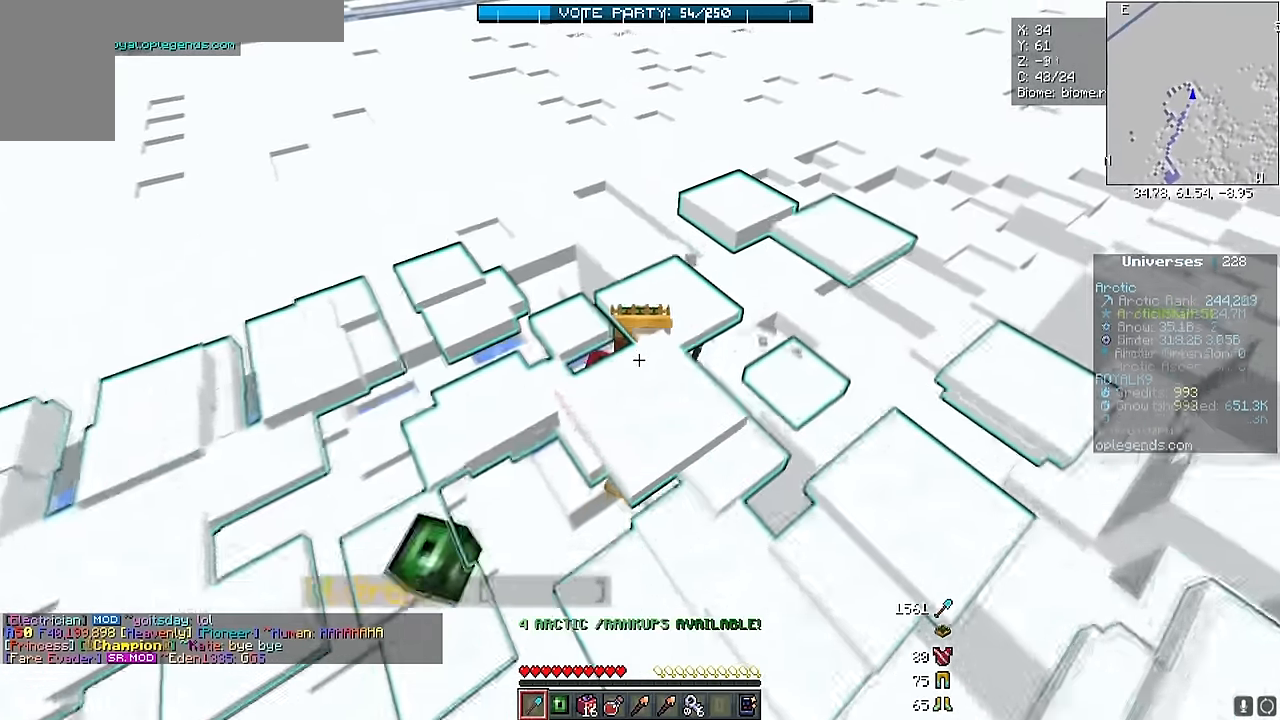
{"keys": ["w"], "mouse": ["left"], "events": [[50, "a", "down"], [50, "w", "down"], [467, "a", "up"]]}
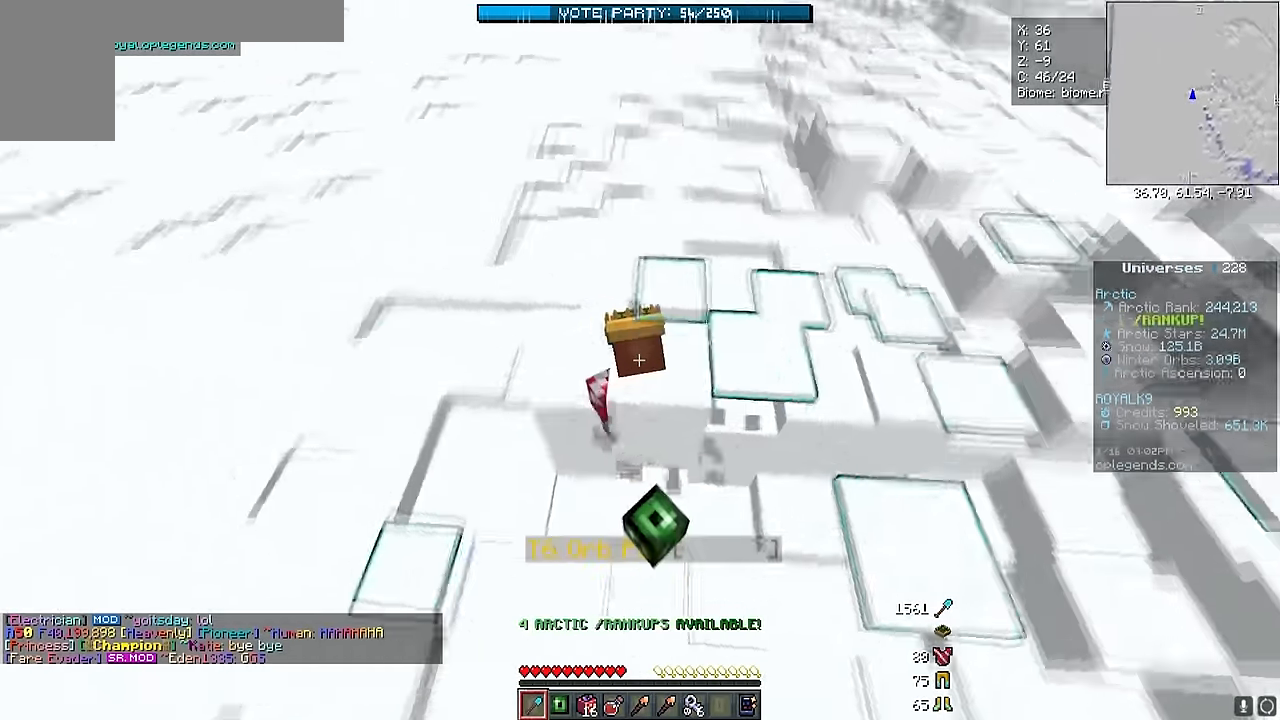
{"keys": ["w"], "mouse": ["left"], "events": []}
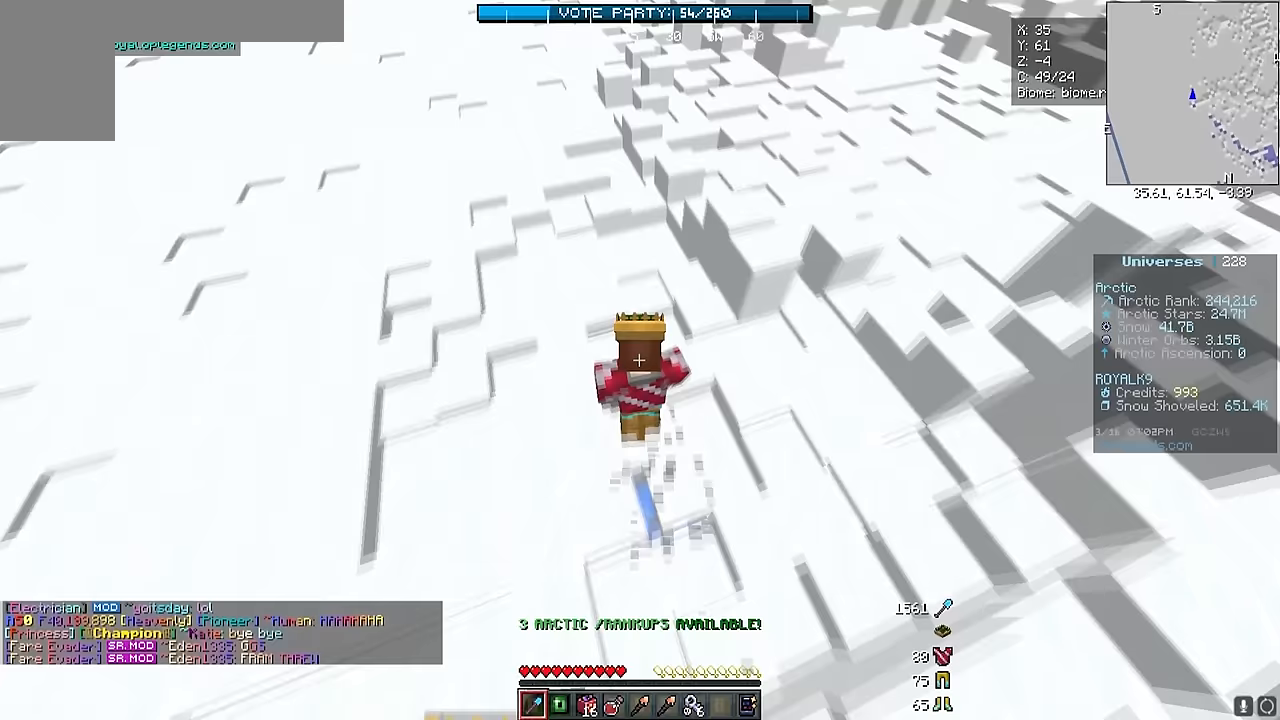
{"keys": ["d", "w"], "mouse": ["left"], "events": [[450, "d", "down"]]}
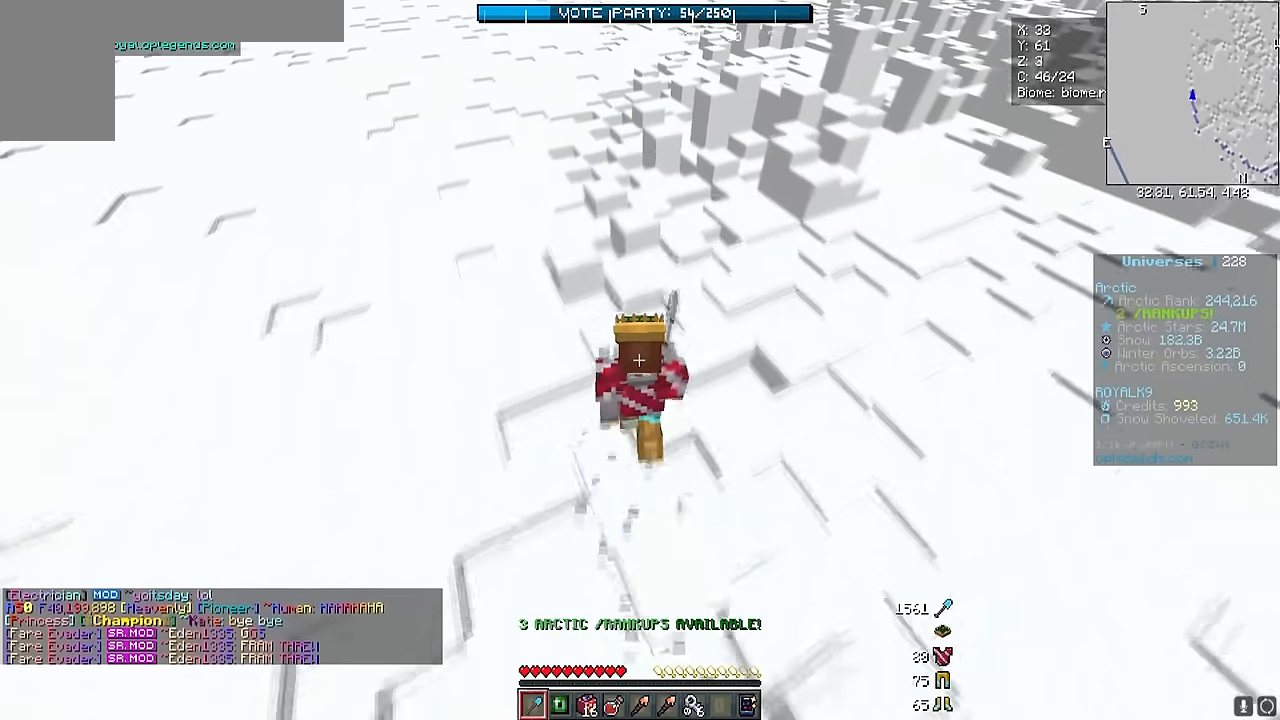
{"keys": ["a", "w"], "mouse": ["left"], "events": [[217, "d", "up"], [367, "a", "down"]]}
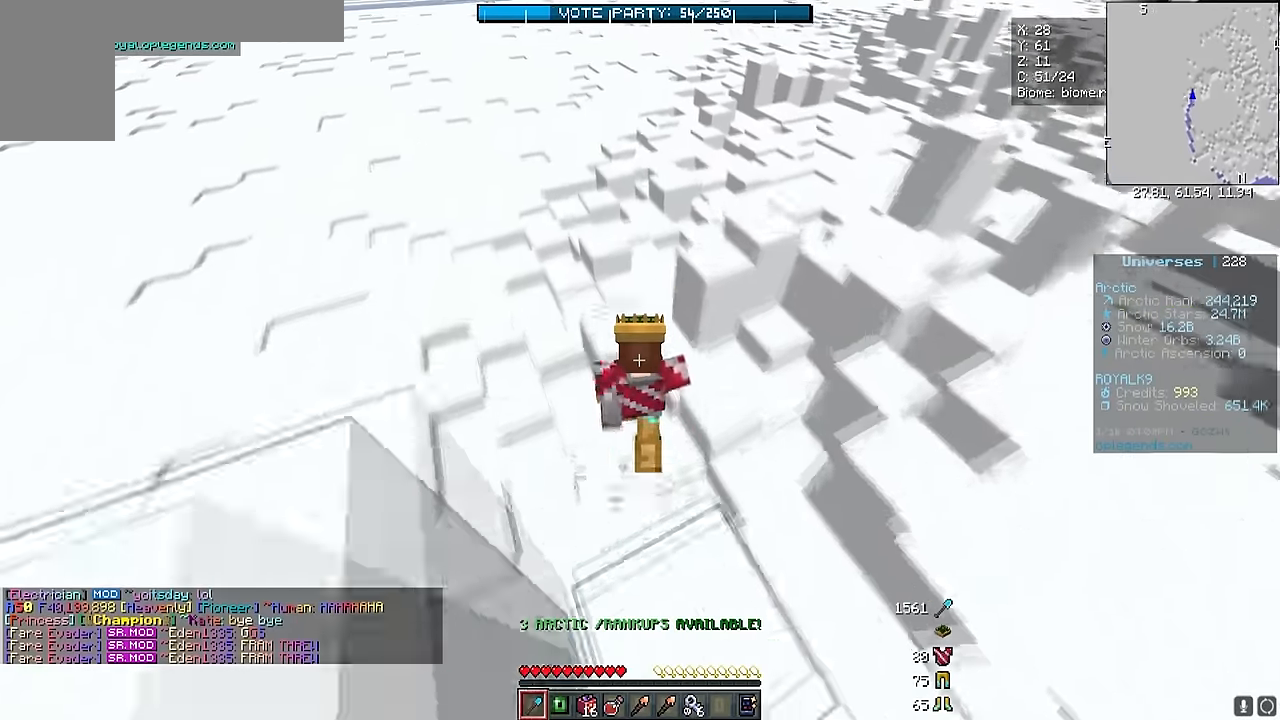
{"keys": ["d", "w"], "mouse": ["left"], "events": [[133, "a", "up"], [233, "d", "down"]]}
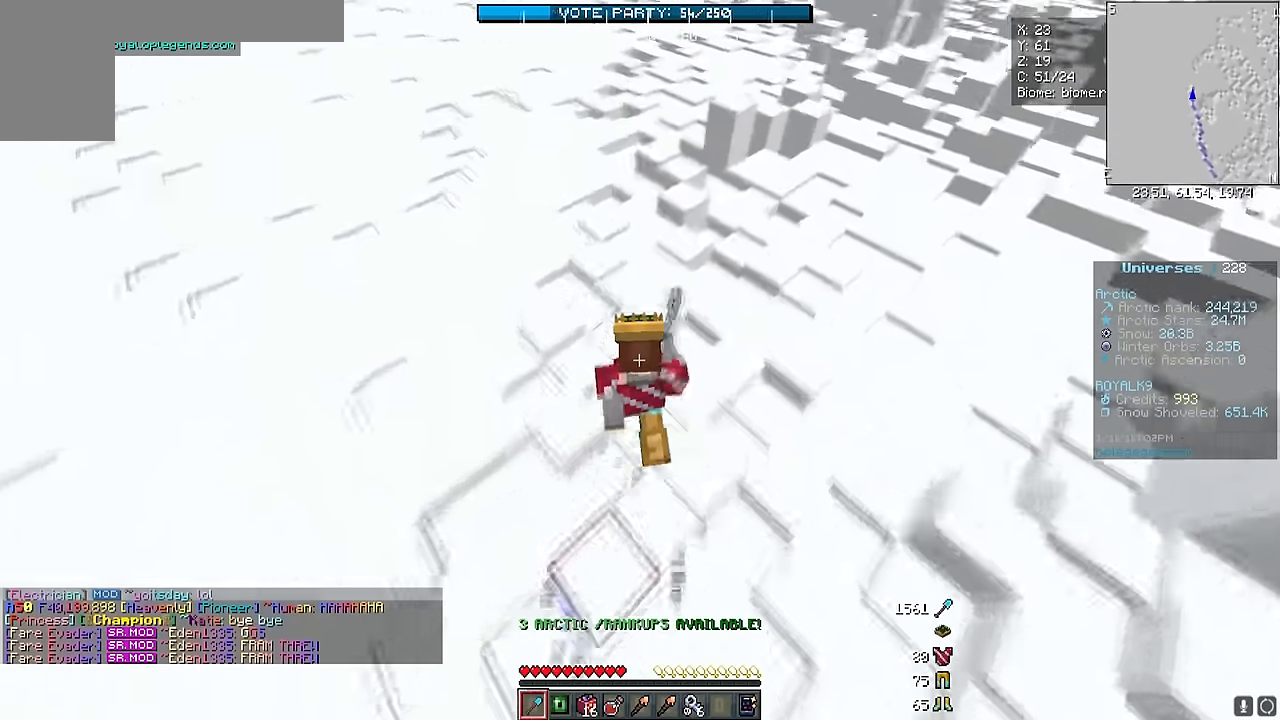
{"keys": ["w"], "mouse": ["left"], "events": [[100, "d", "up"]]}
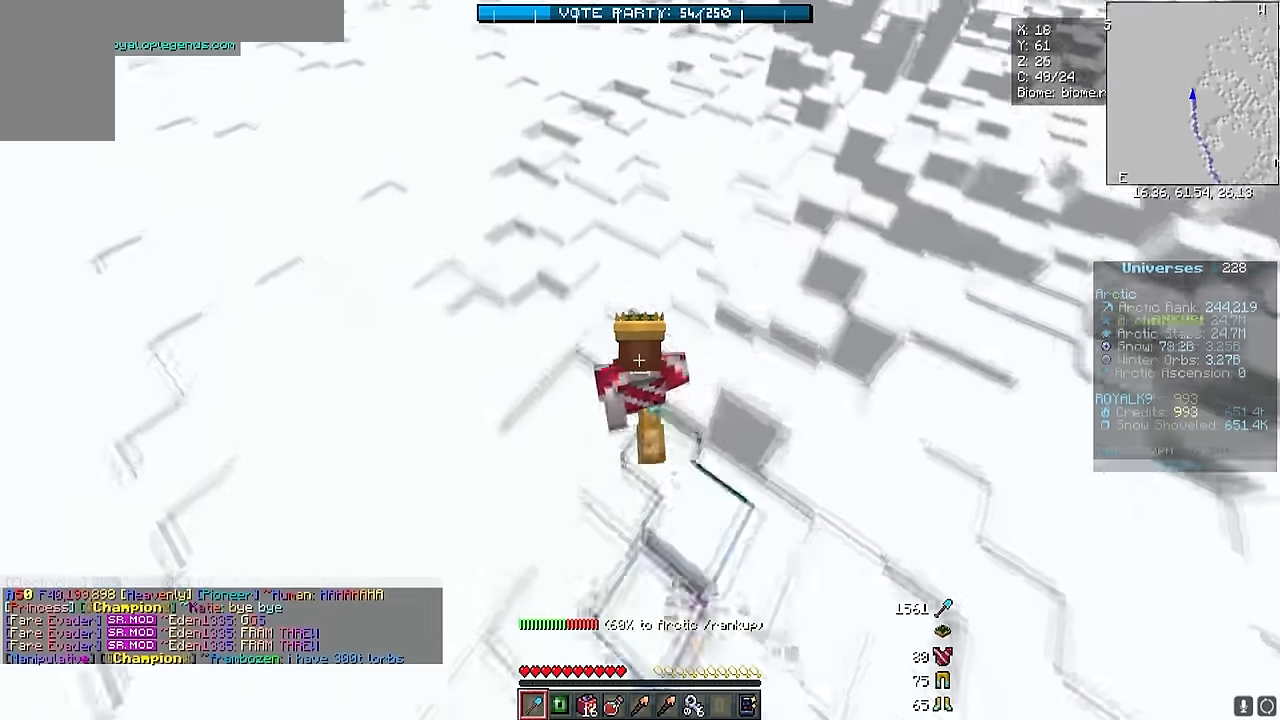
{"keys": [], "mouse": [], "events": [[17, "a", "down"], [217, "mouse_left", "up"], [317, "w", "up"], [350, "a", "up"]]}